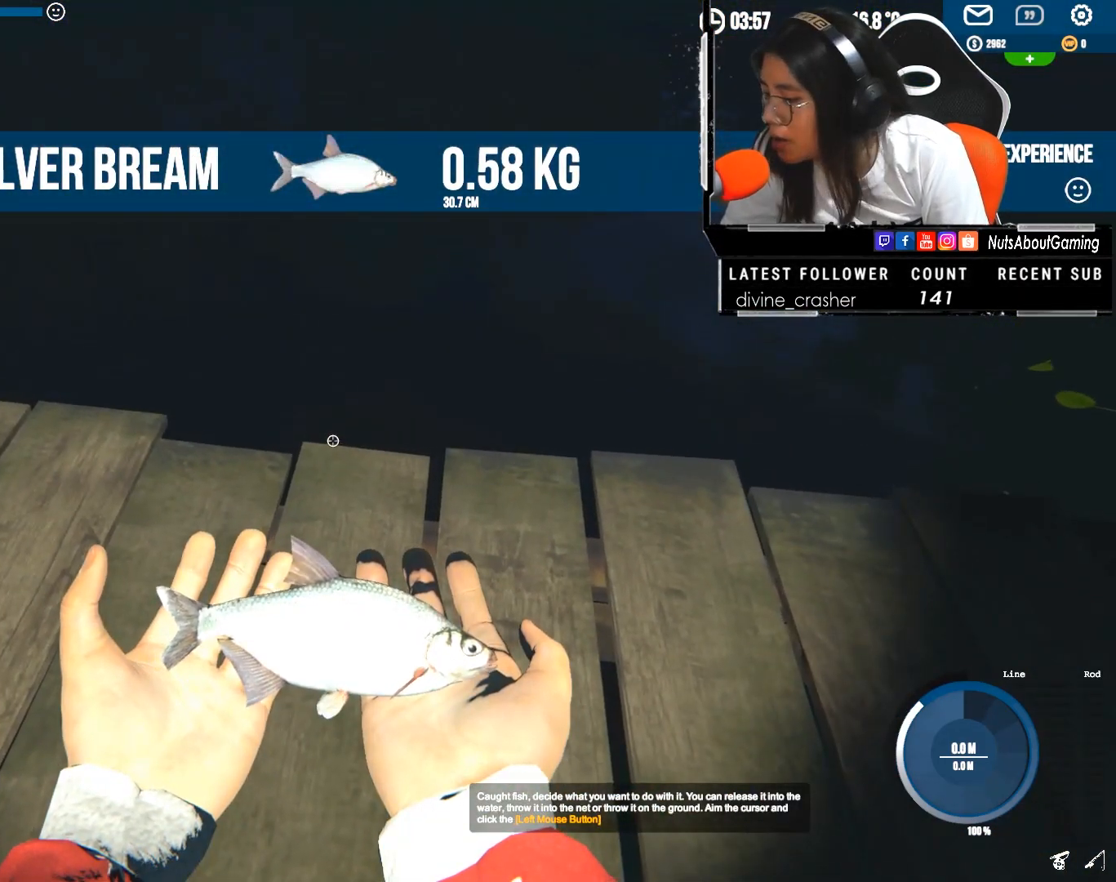
Gameplay with keyboard and mouse; each line is a JSON object with the keys and mouse buttons held at the frame after it. "events" lists presses ("down") and releases ("up") of "1", "2", "3", "4", "5", "a", "alt", "c", "caps_lock", "ctrl", "d", "e", "f", "g", "q", "r", "s", "shift", "space", "t", "tab", "v", "w", "x", "z", "mouse_left", "mouse_wheel" and "mouse_right" between this image and that frame as [ms after this image, input, new state], when the widget could be followed in between. "mouse_left", "mouse_wheel", "mouse_right" = the "left", "wheel", "right" buttons of the "mouse" list. No other keys are recorded. "wheel" means that the mouse wheel is clicked or scrolled. Not read: mouse_move.
{"keys": ["w"], "mouse": [], "events": [[133, "d", "down"], [233, "w", "down"], [450, "d", "up"]]}
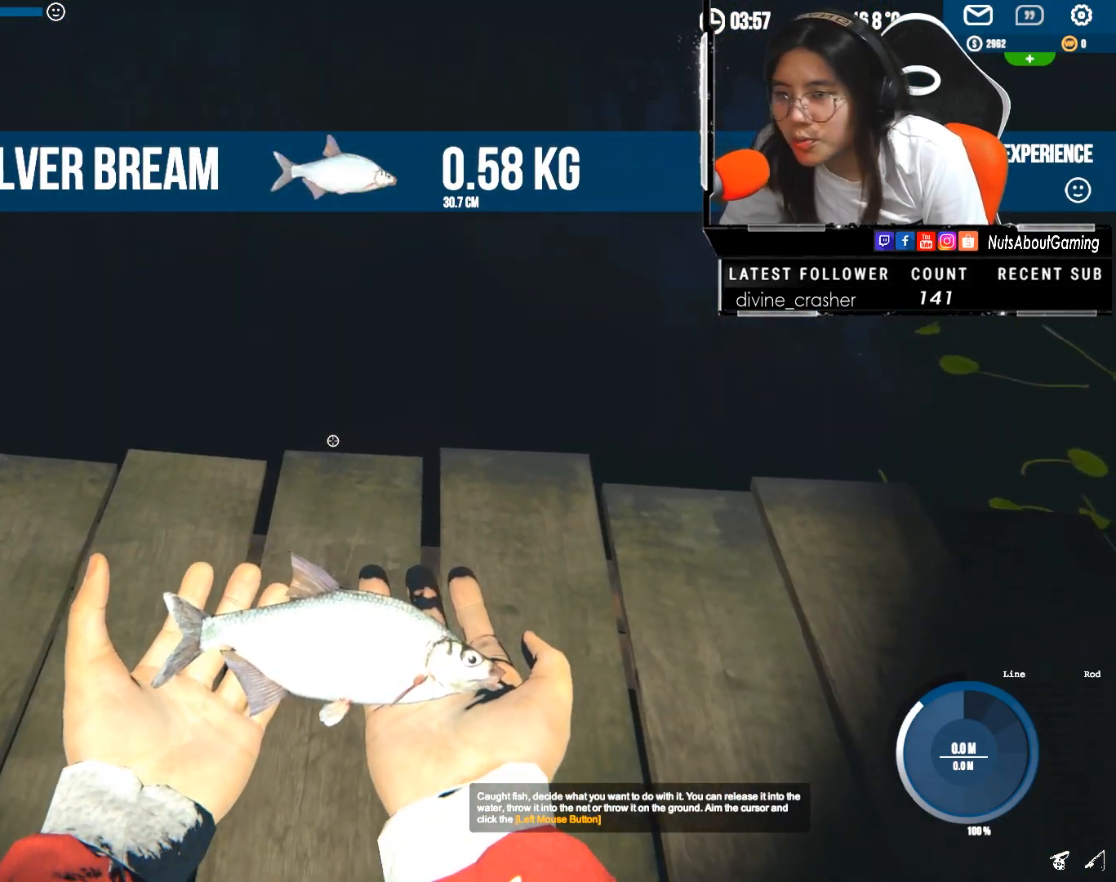
{"keys": ["a", "w"], "mouse": [], "events": [[383, "a", "down"]]}
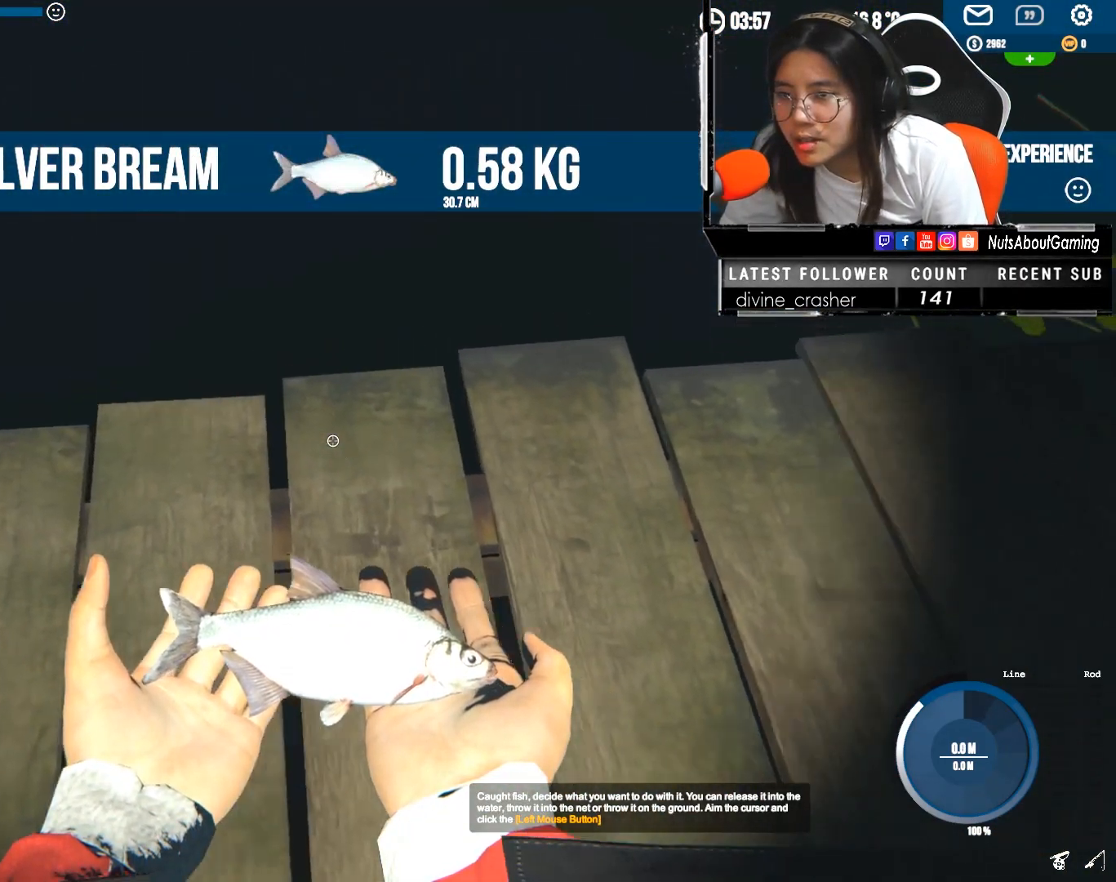
{"keys": ["w"], "mouse": [], "events": [[33, "w", "up"], [217, "w", "down"], [317, "a", "up"]]}
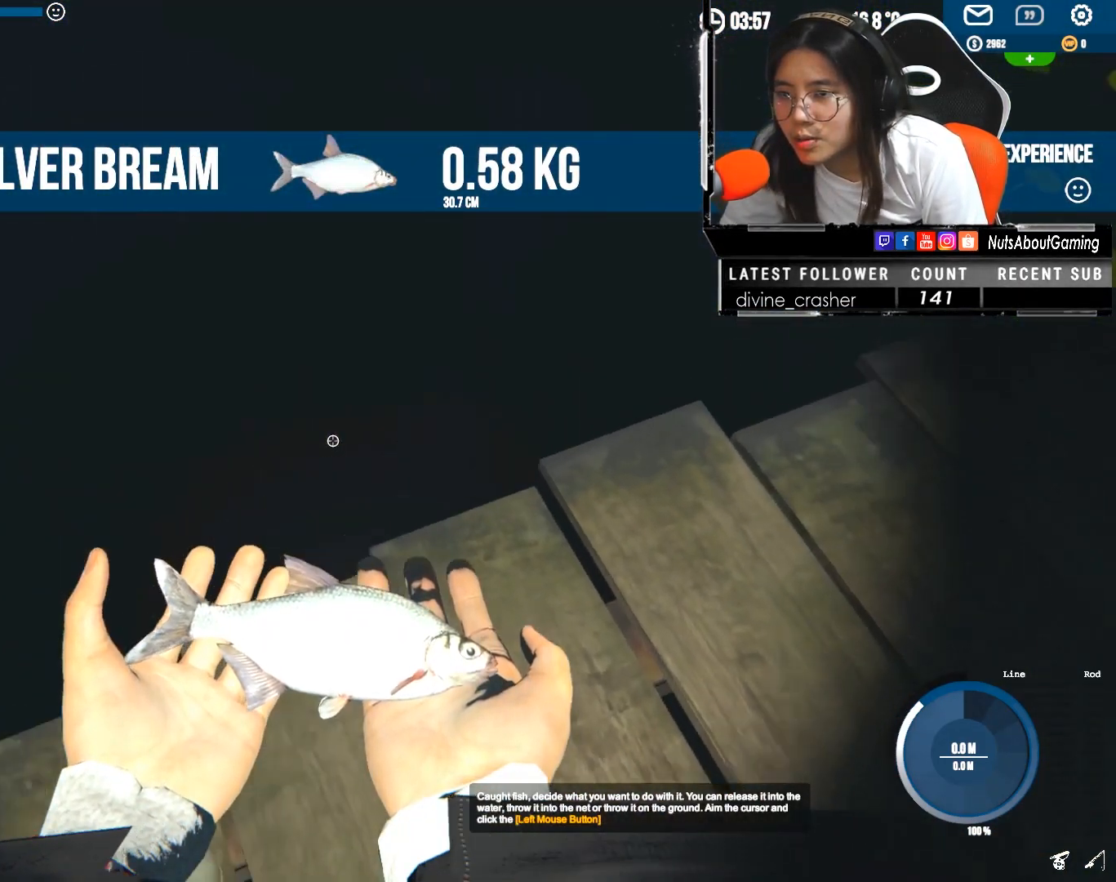
{"keys": [], "mouse": [], "events": [[100, "w", "up"]]}